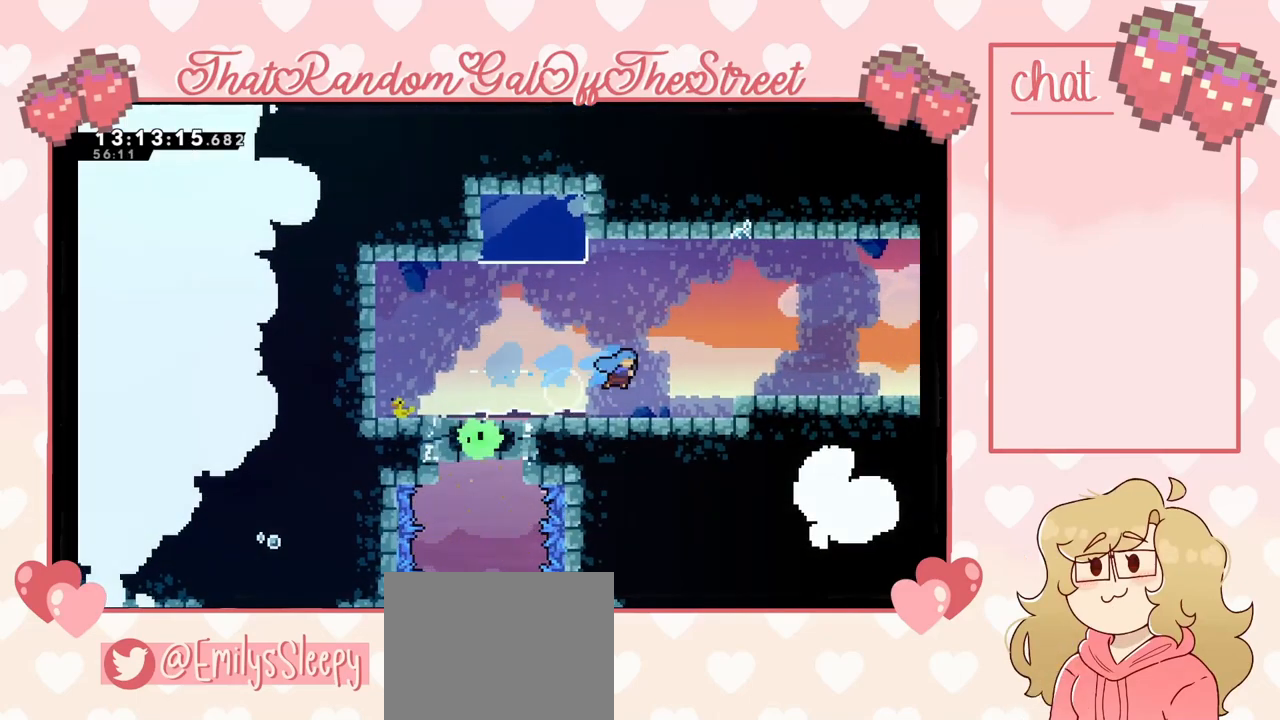
Gameplay with a controller (Xbox layout); each line is a JSON object with the inputs held at the frame after it. "events" lists button and stick changes between this image and that frame as [ms after this image, input, new state], when the widget could be followed in between.
{"buttons": [], "left_stick": "down-right", "right_stick": "center", "events": [[167, "A", "up"], [233, "A", "down"], [367, "A", "up"], [433, "X", "down"], [500, "X", "up"]]}
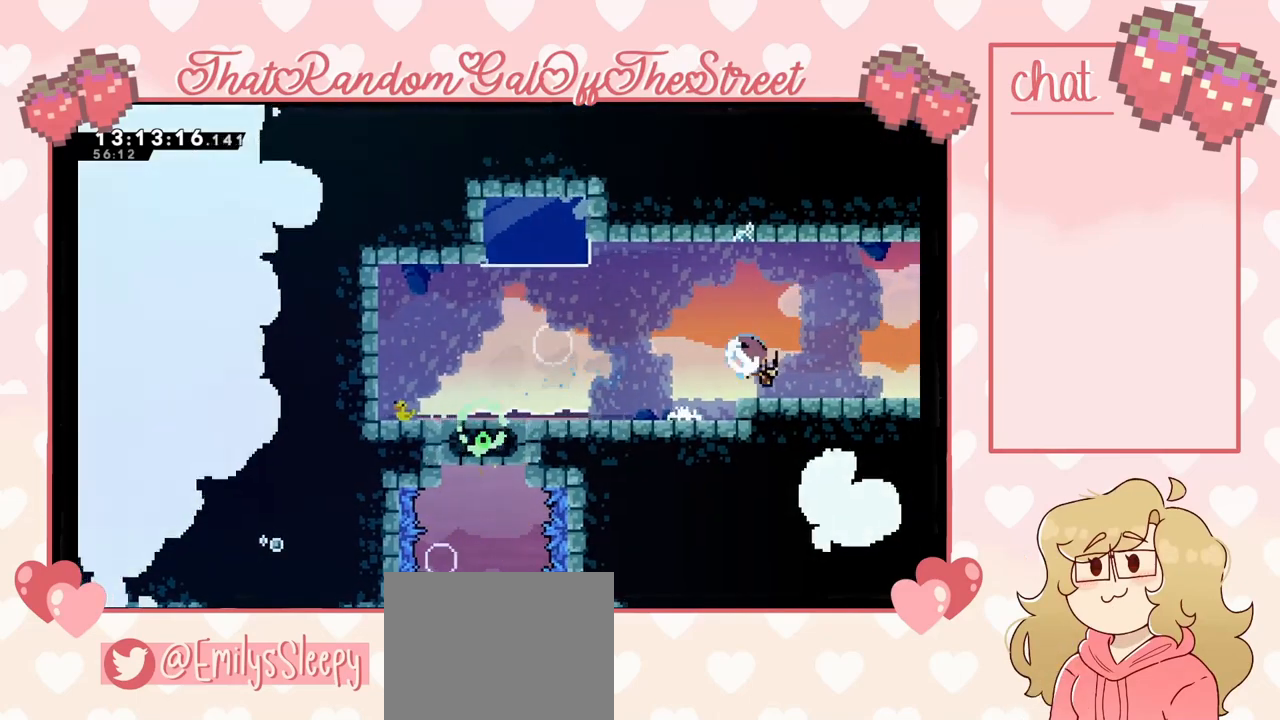
{"buttons": ["A"], "left_stick": "right", "right_stick": "center", "events": [[67, "A", "down"], [100, "A", "up"], [167, "A", "down"], [333, "left_stick", "right"]]}
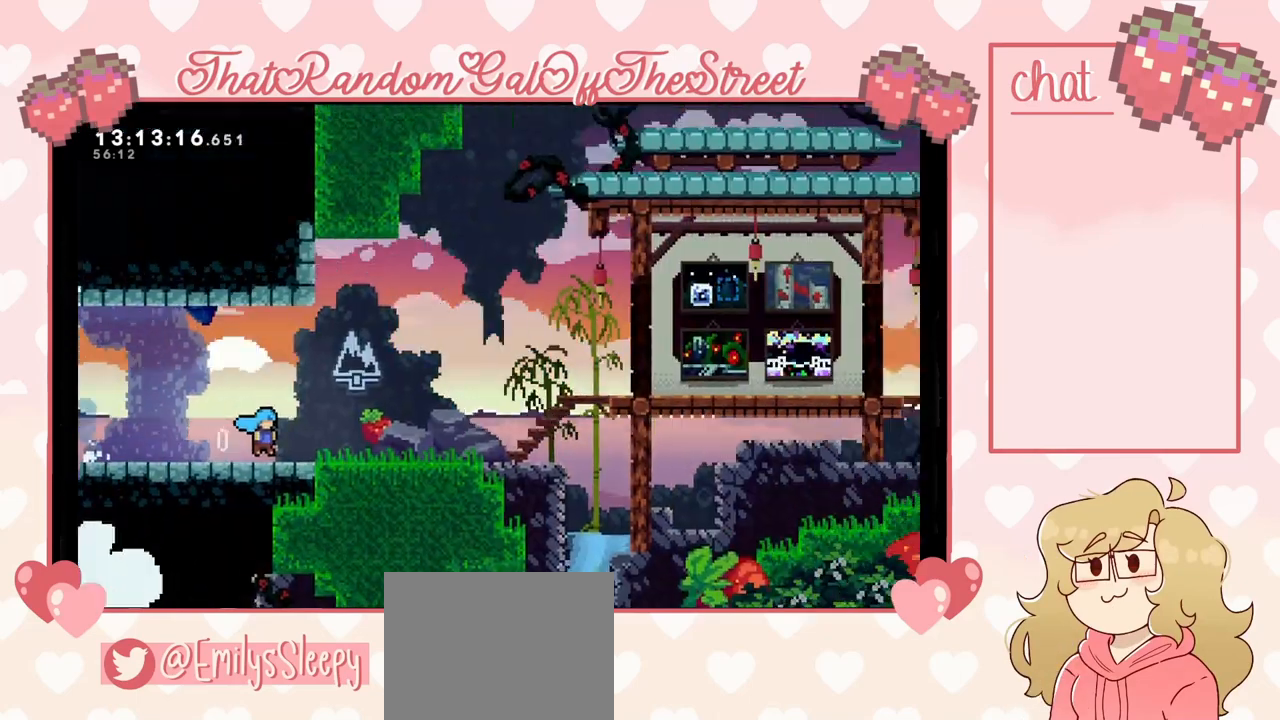
{"buttons": [], "left_stick": "right", "right_stick": "center", "events": [[267, "A", "up"]]}
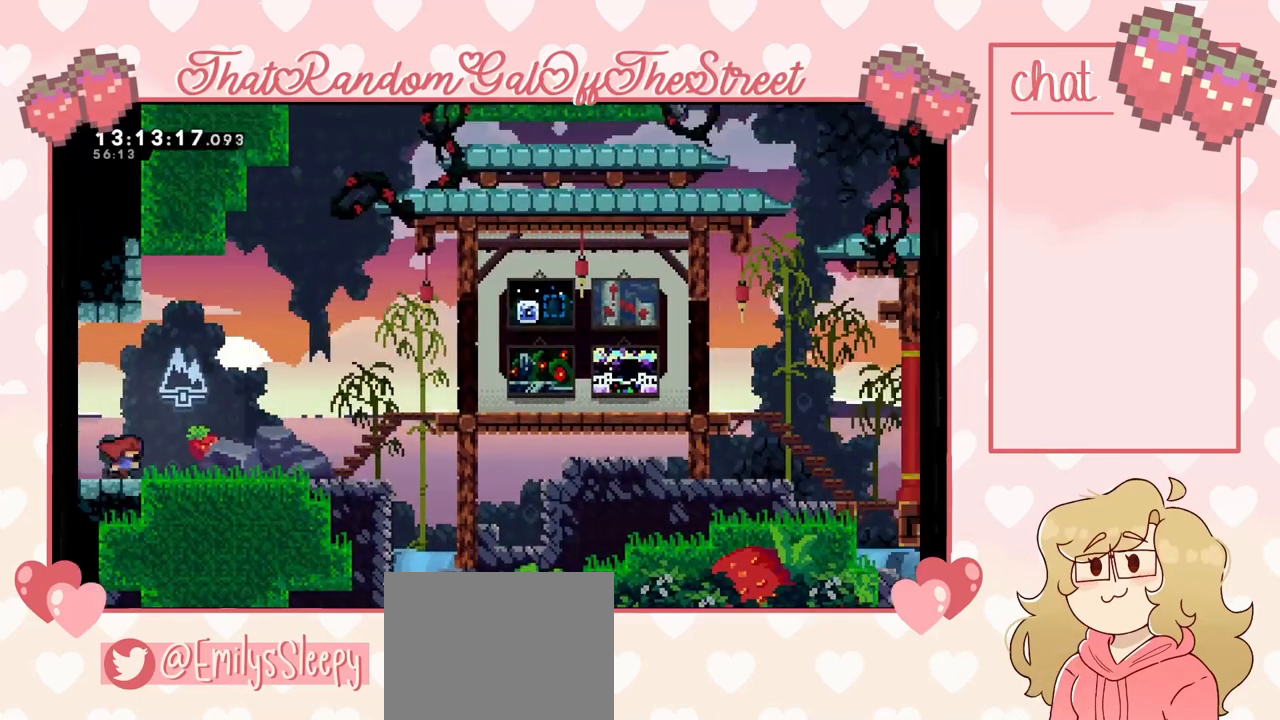
{"buttons": ["A"], "left_stick": "right", "right_stick": "center", "events": [[200, "A", "down"]]}
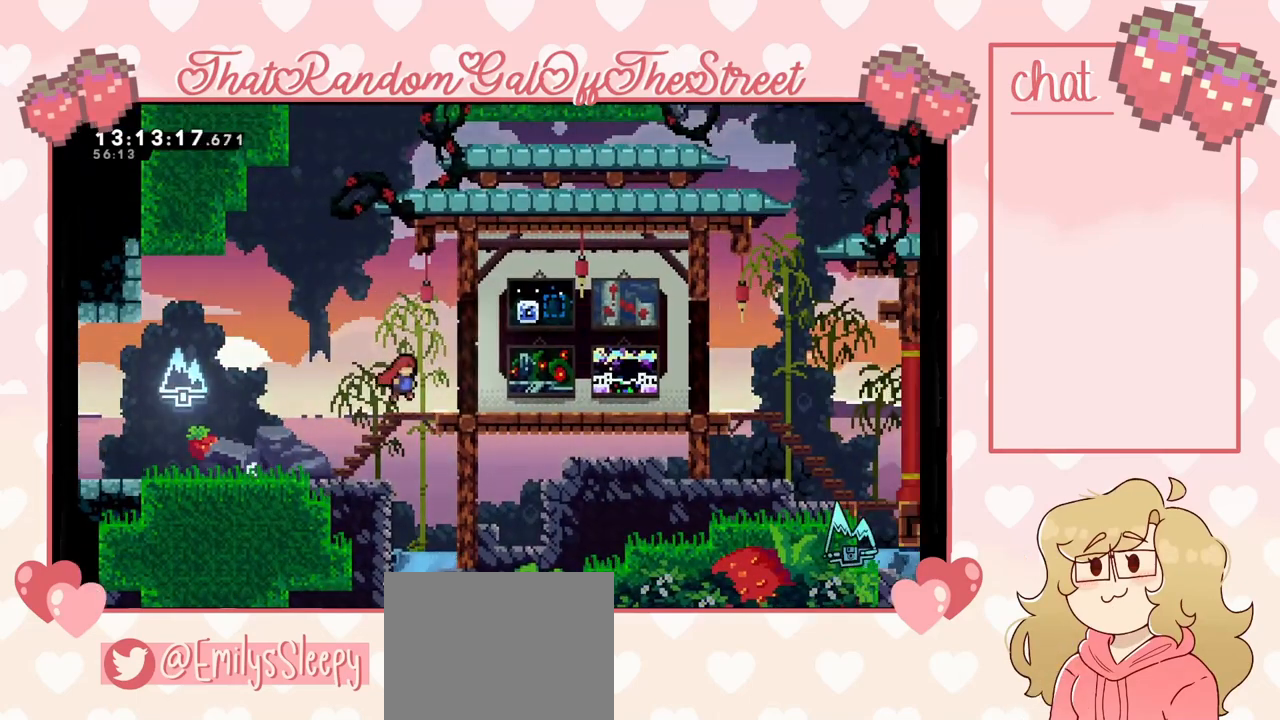
{"buttons": [], "left_stick": "left", "right_stick": "center", "events": [[33, "A", "up"], [300, "left_stick", "center"], [367, "left_stick", "left"]]}
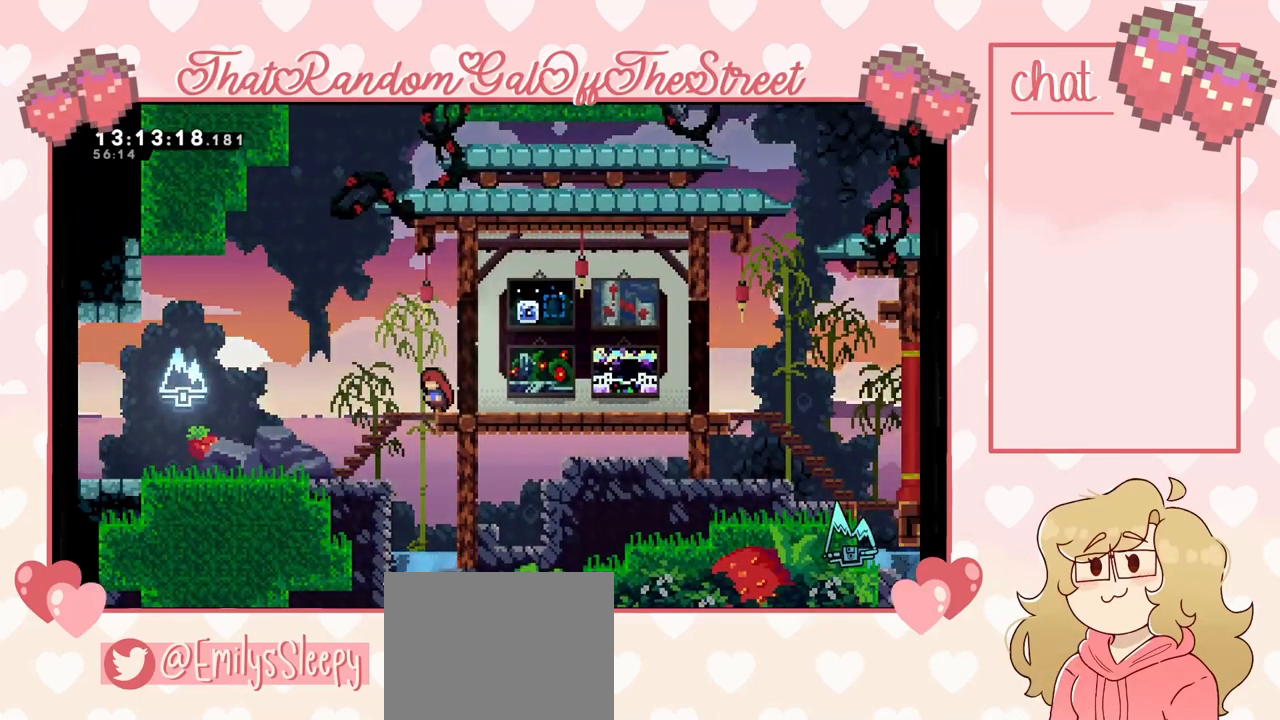
{"buttons": [], "left_stick": "right", "right_stick": "center", "events": [[233, "left_stick", "right"]]}
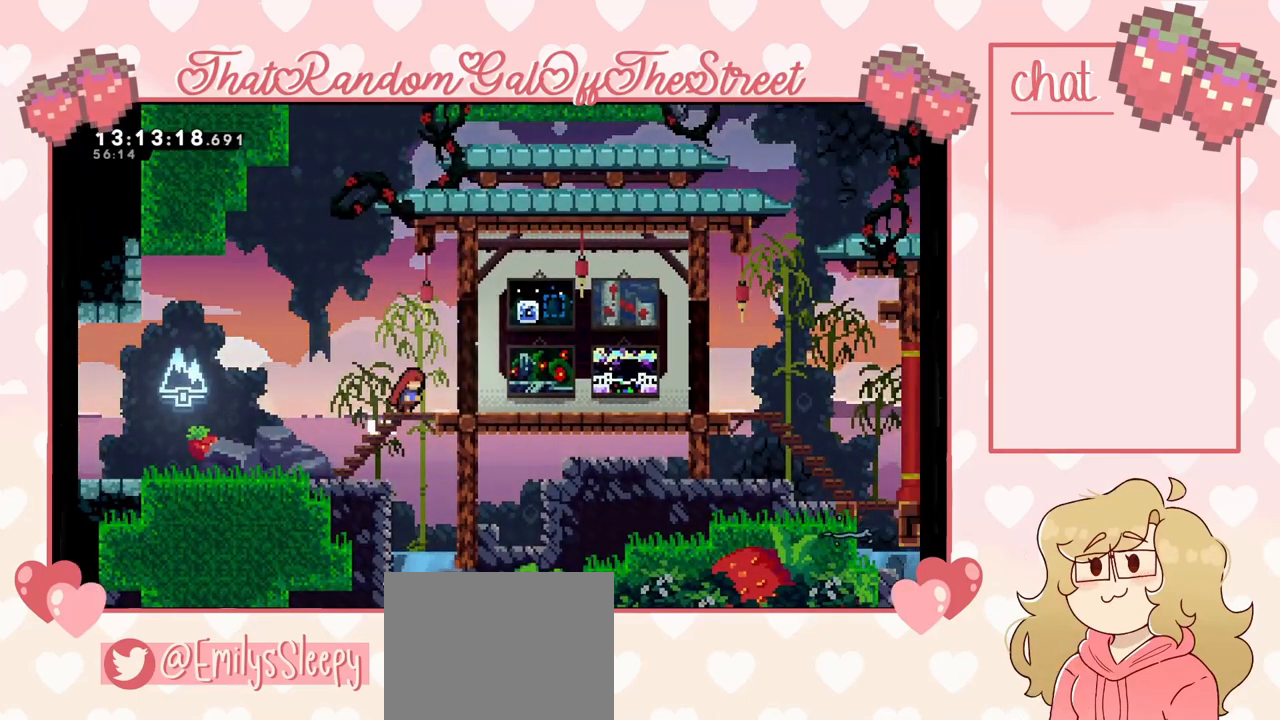
{"buttons": [], "left_stick": "right", "right_stick": "center", "events": []}
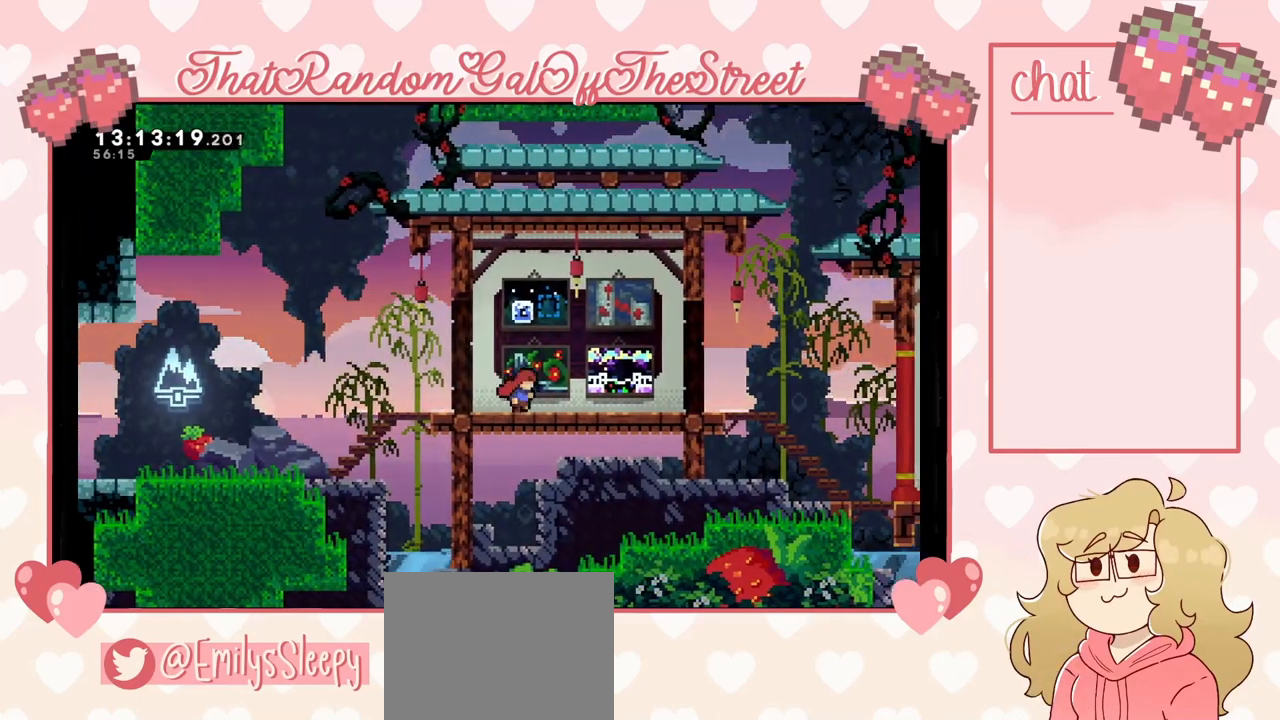
{"buttons": [], "left_stick": "right", "right_stick": "center", "events": []}
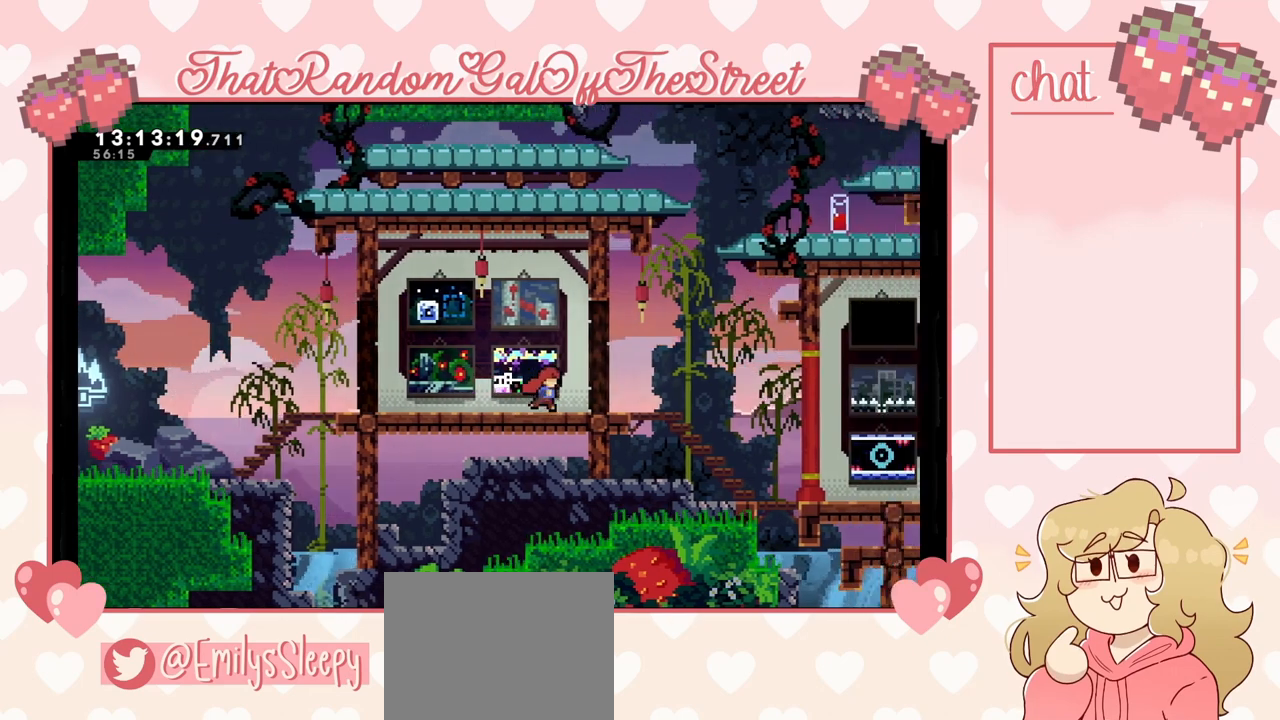
{"buttons": [], "left_stick": "right", "right_stick": "center", "events": [[67, "left_stick", "left"], [200, "left_stick", "center"], [467, "left_stick", "right"]]}
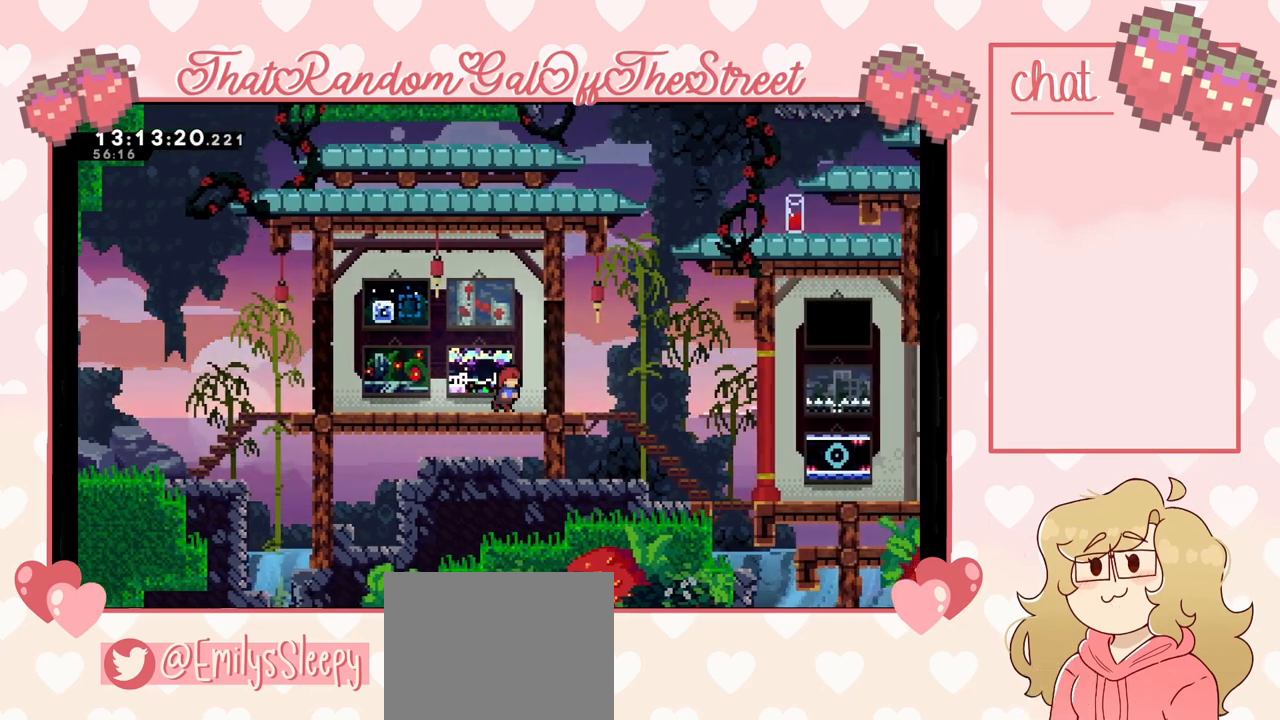
{"buttons": [], "left_stick": "center", "right_stick": "center", "events": [[167, "left_stick", "left"], [300, "left_stick", "center"]]}
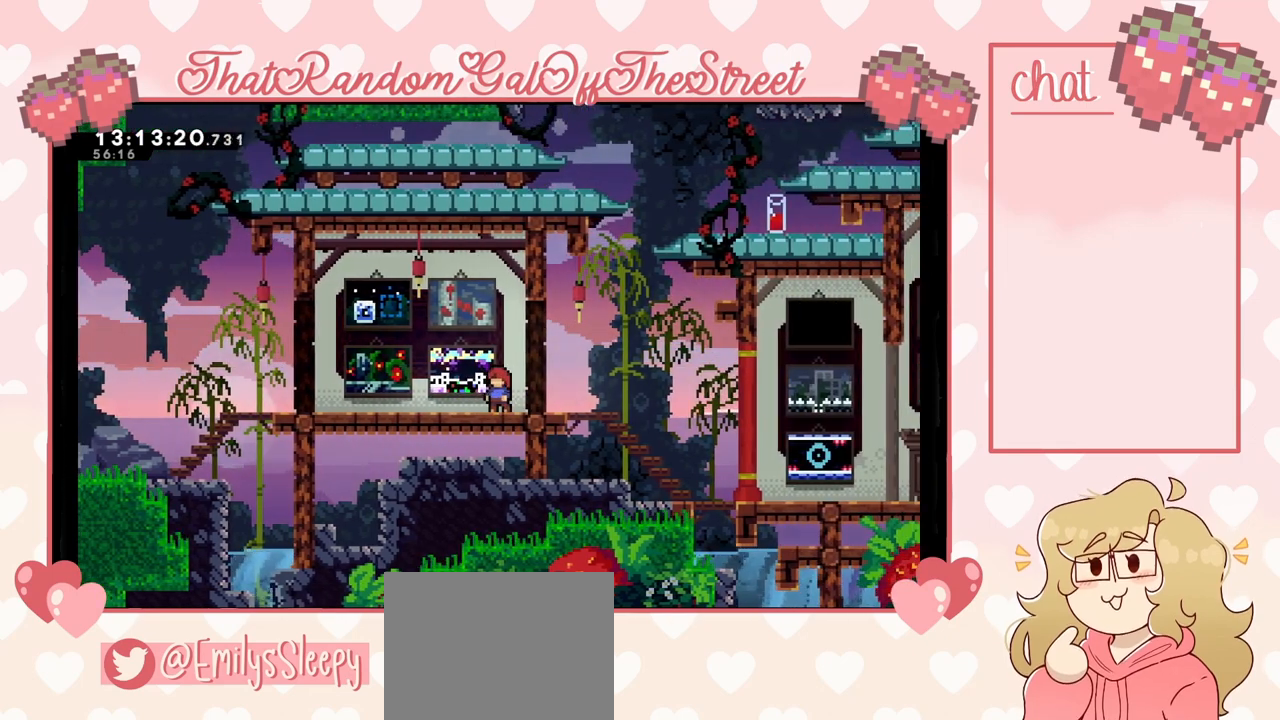
{"buttons": [], "left_stick": "center", "right_stick": "center", "events": [[267, "left_stick", "right"], [400, "left_stick", "center"]]}
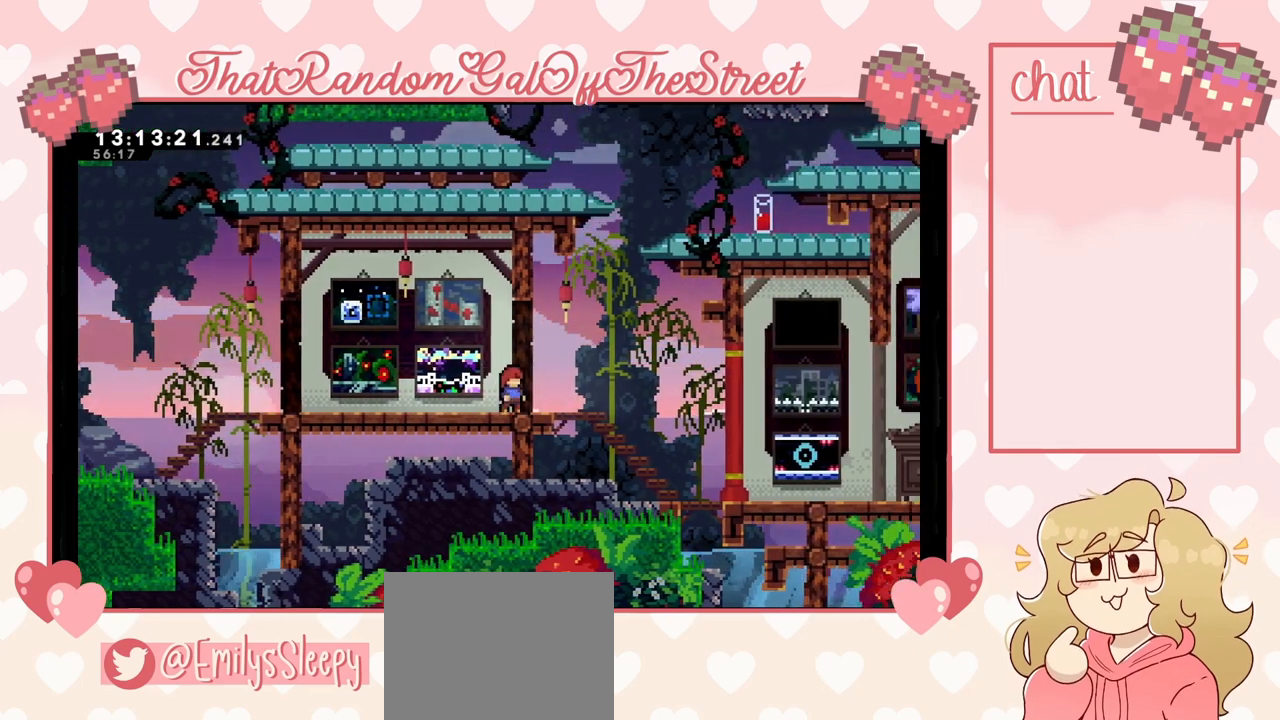
{"buttons": ["DPAD_DOWN"], "left_stick": "center", "right_stick": "center", "events": [[367, "DPAD_DOWN", "down"], [433, "DPAD_DOWN", "up"], [500, "DPAD_DOWN", "down"]]}
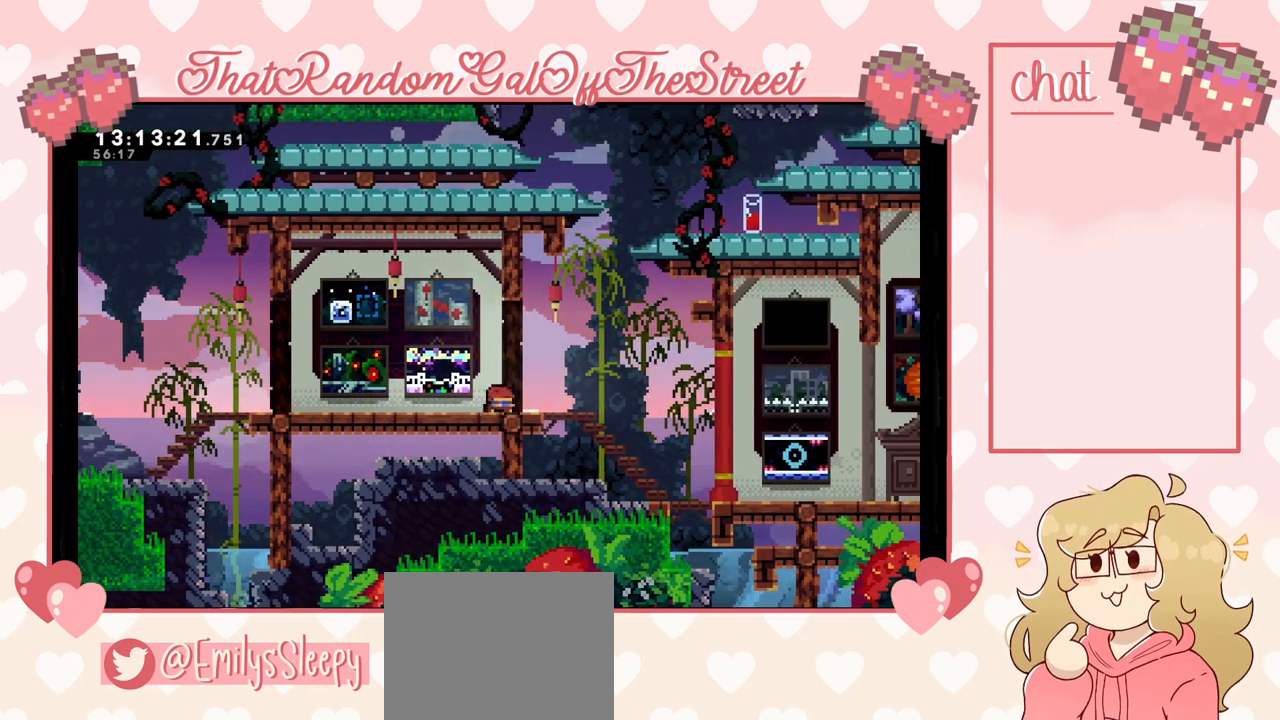
{"buttons": ["DPAD_DOWN"], "left_stick": "center", "right_stick": "center", "events": [[67, "DPAD_DOWN", "up"], [200, "DPAD_DOWN", "down"], [233, "DPAD_DOWN", "up"], [333, "DPAD_DOWN", "down"], [367, "DPAD_DOWN", "up"], [467, "DPAD_DOWN", "down"]]}
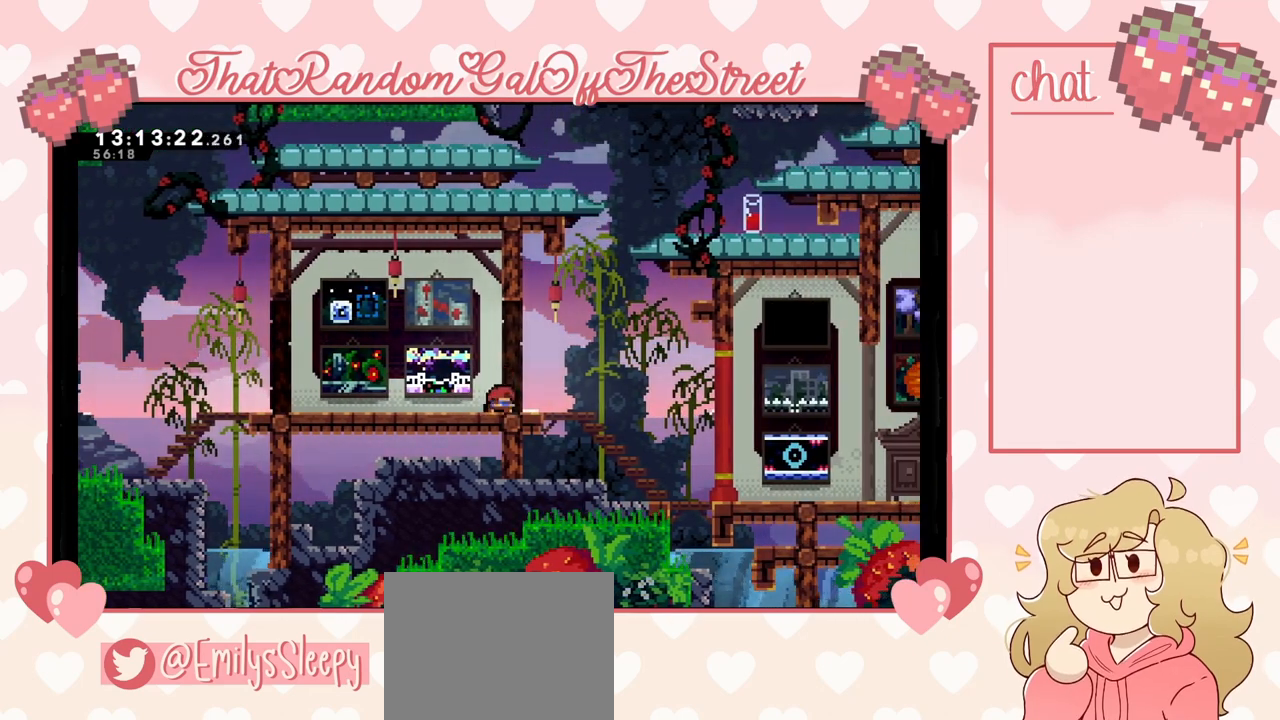
{"buttons": [], "left_stick": "right", "right_stick": "center", "events": [[33, "DPAD_DOWN", "up"], [300, "left_stick", "right"]]}
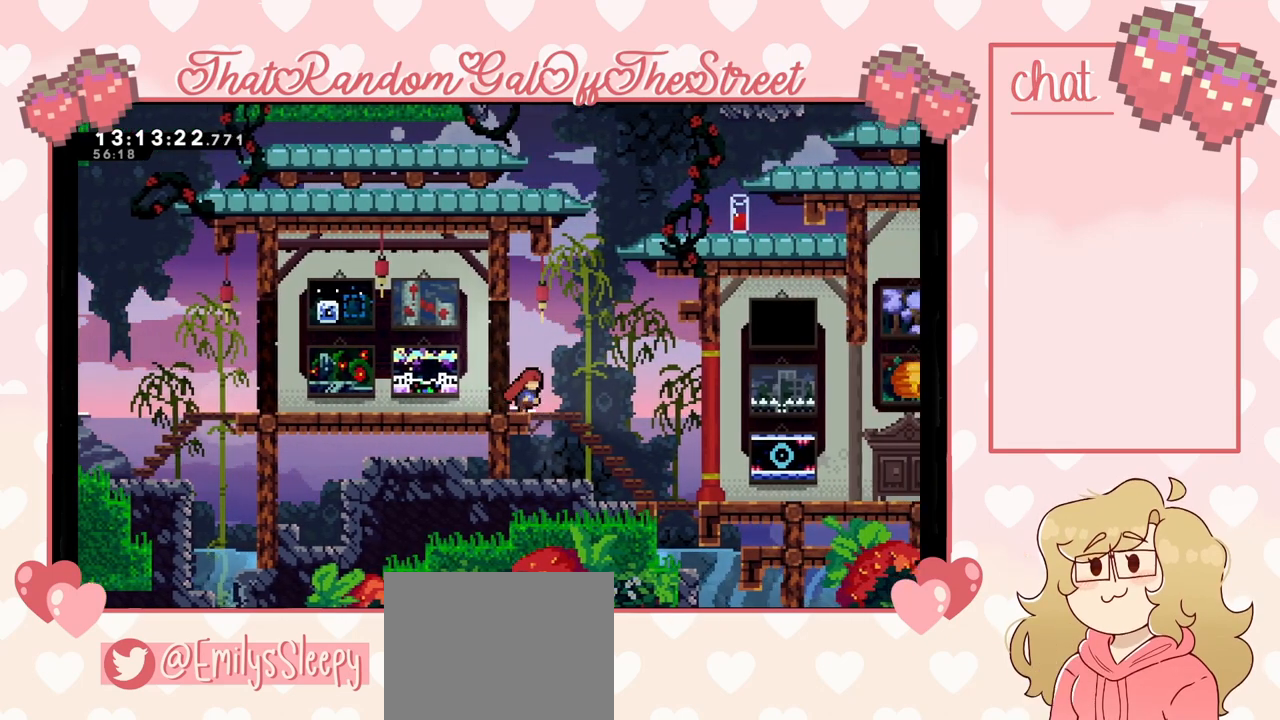
{"buttons": [], "left_stick": "right", "right_stick": "center", "events": [[67, "left_stick", "down-right"], [500, "left_stick", "right"]]}
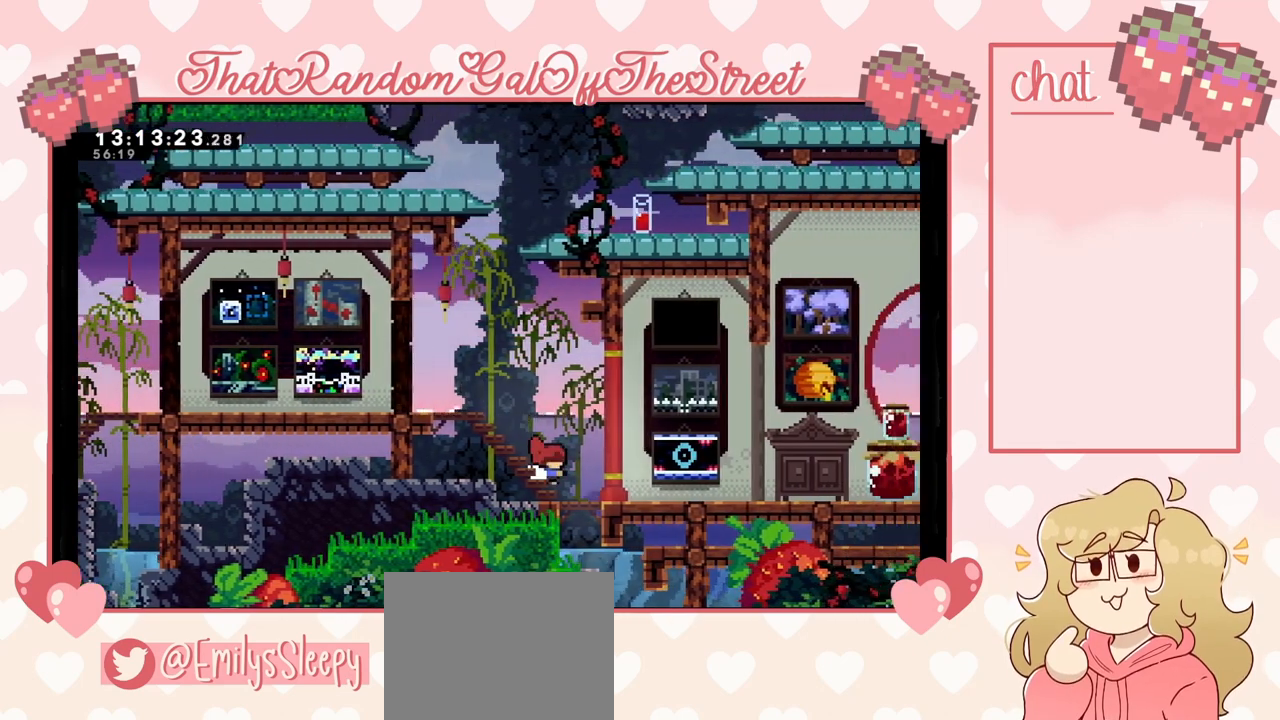
{"buttons": ["A"], "left_stick": "left", "right_stick": "center", "events": [[167, "left_stick", "left"], [433, "A", "down"]]}
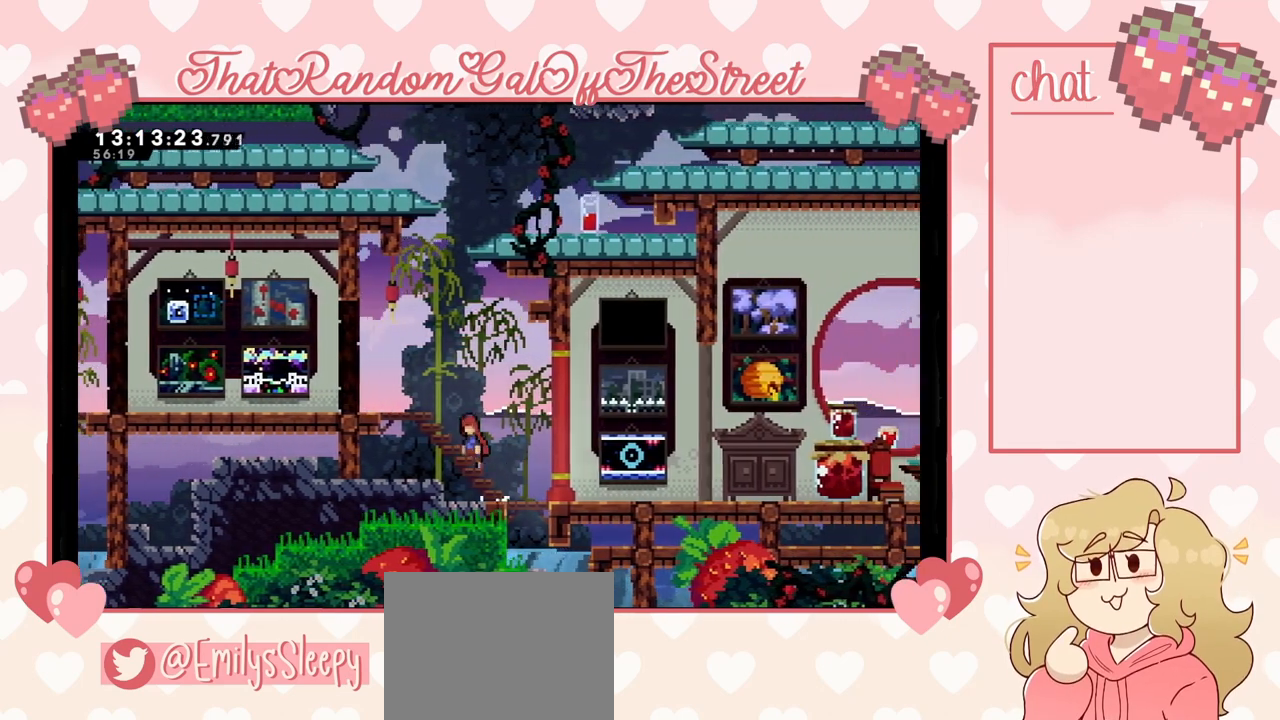
{"buttons": [], "left_stick": "center", "right_stick": "center", "events": [[267, "A", "up"], [500, "left_stick", "center"]]}
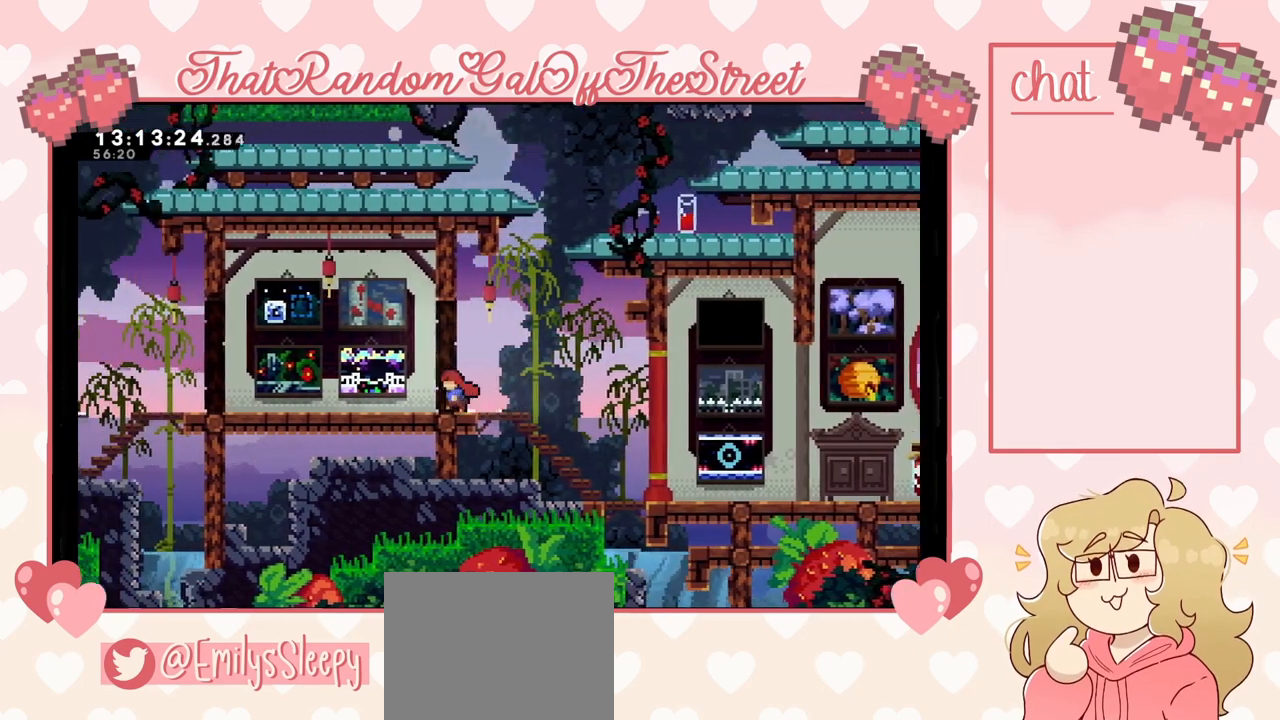
{"buttons": [], "left_stick": "right", "right_stick": "center", "events": [[67, "left_stick", "right"], [200, "left_stick", "center"], [433, "left_stick", "right"]]}
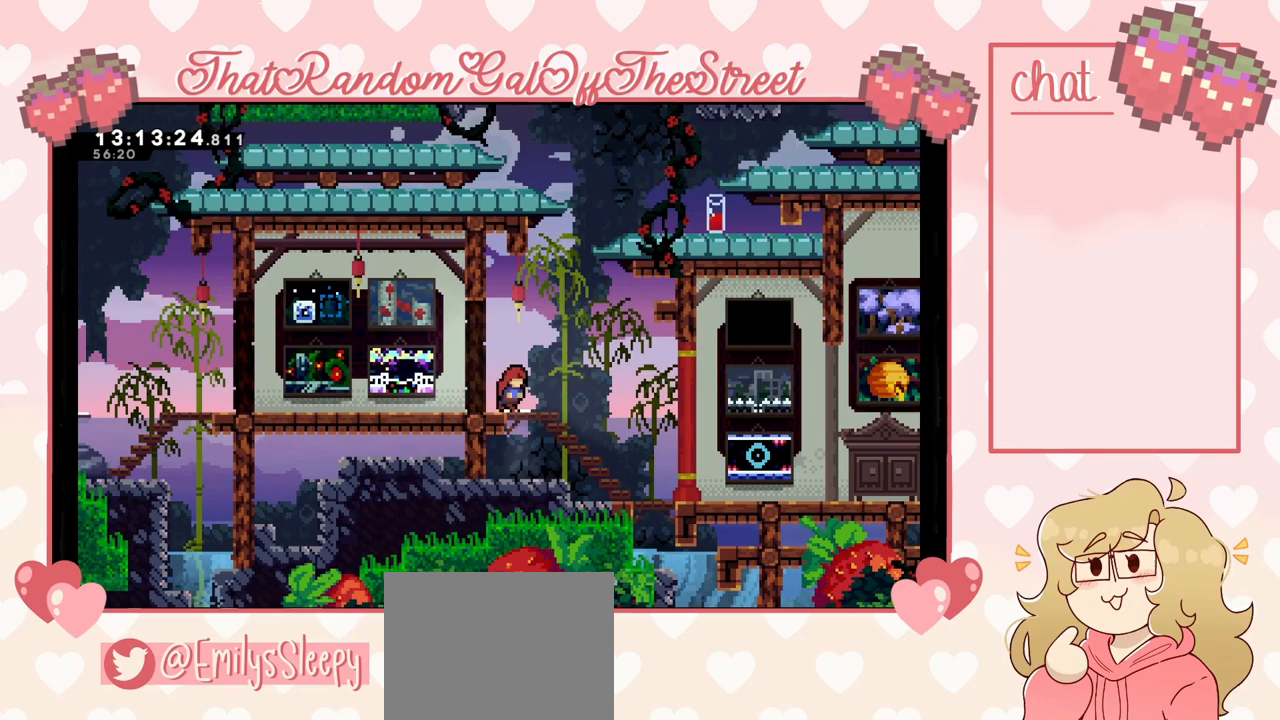
{"buttons": ["A"], "left_stick": "right", "right_stick": "center", "events": [[33, "left_stick", "center"], [267, "A", "down"], [400, "left_stick", "right"]]}
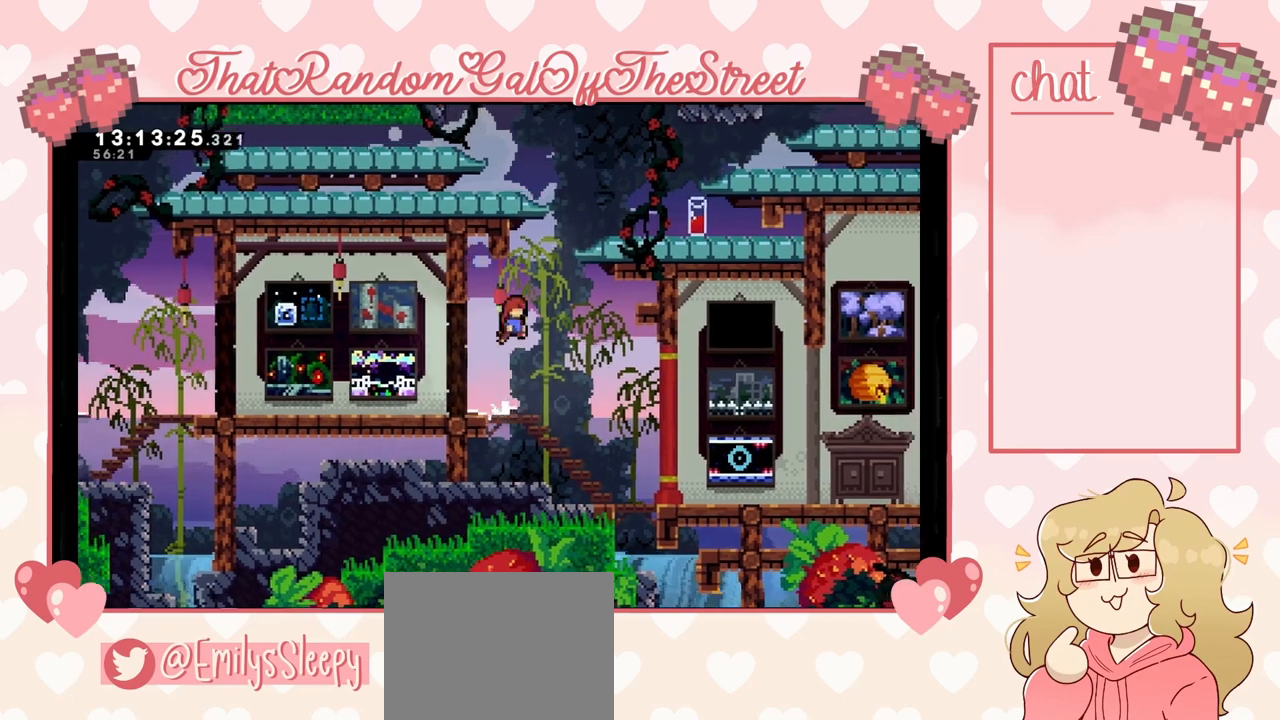
{"buttons": [], "left_stick": "right", "right_stick": "center", "events": [[100, "A", "up"]]}
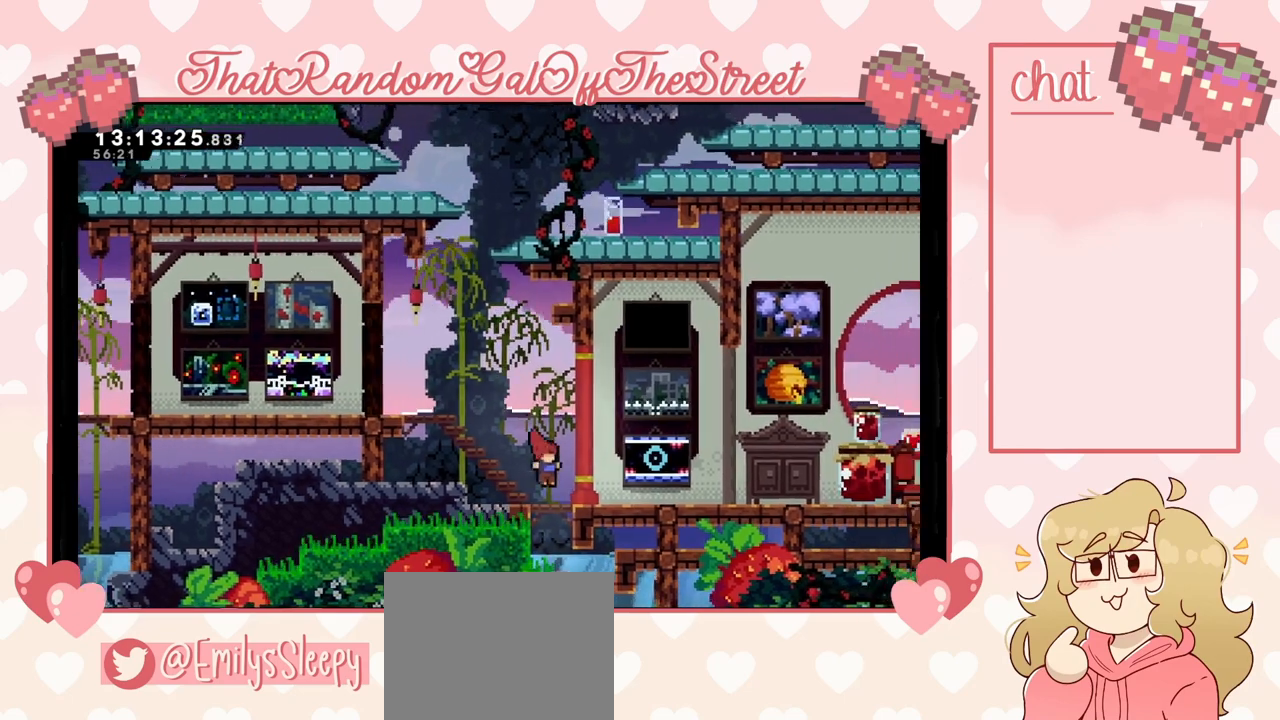
{"buttons": [], "left_stick": "right", "right_stick": "center", "events": []}
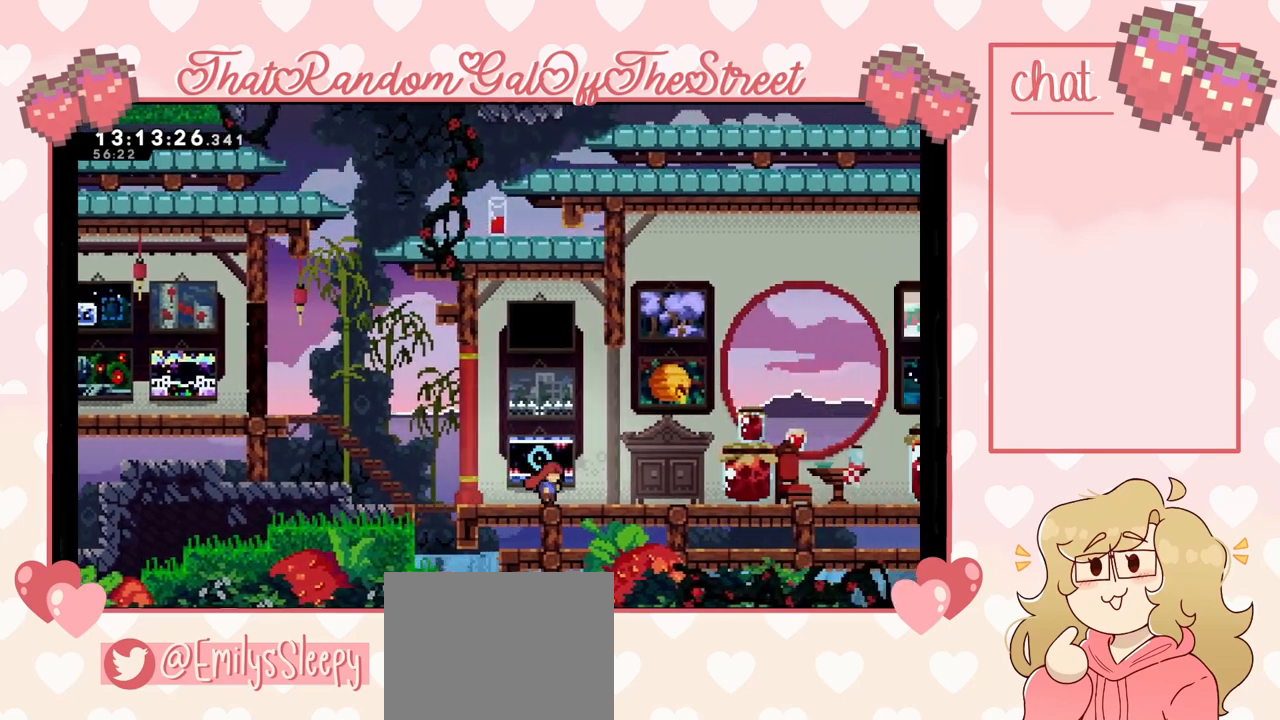
{"buttons": [], "left_stick": "right", "right_stick": "center", "events": []}
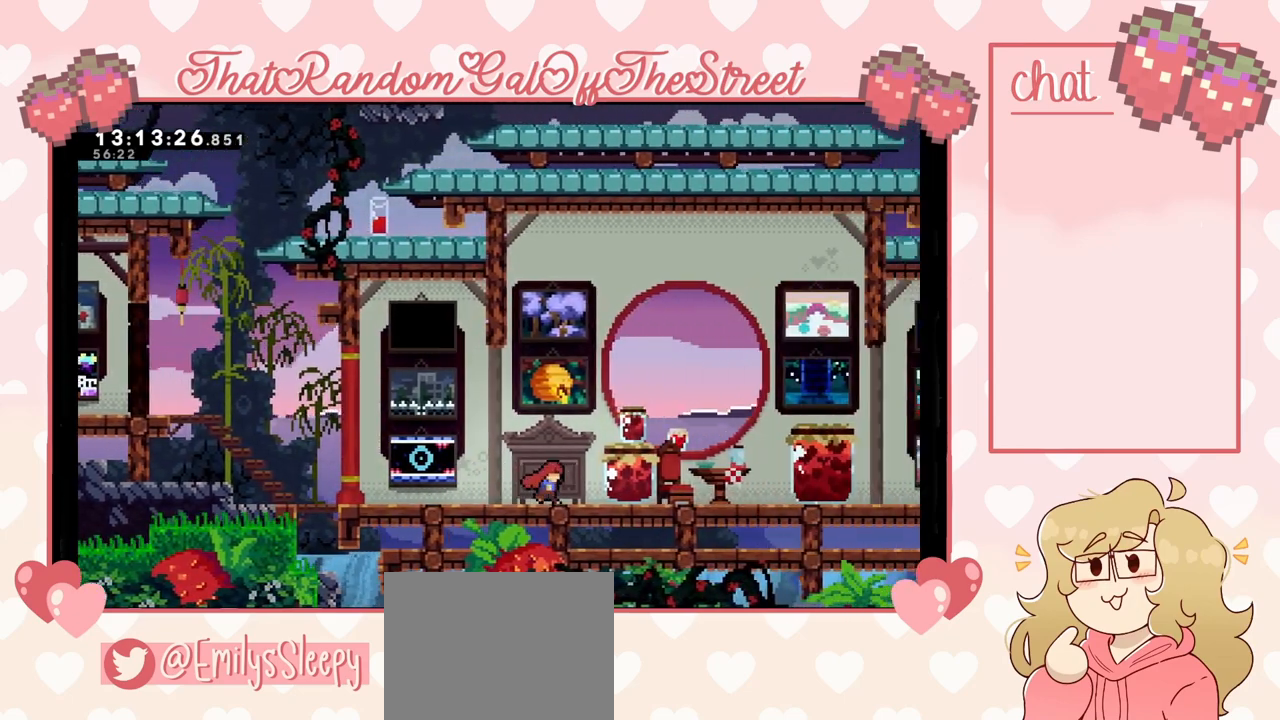
{"buttons": [], "left_stick": "right", "right_stick": "center", "events": []}
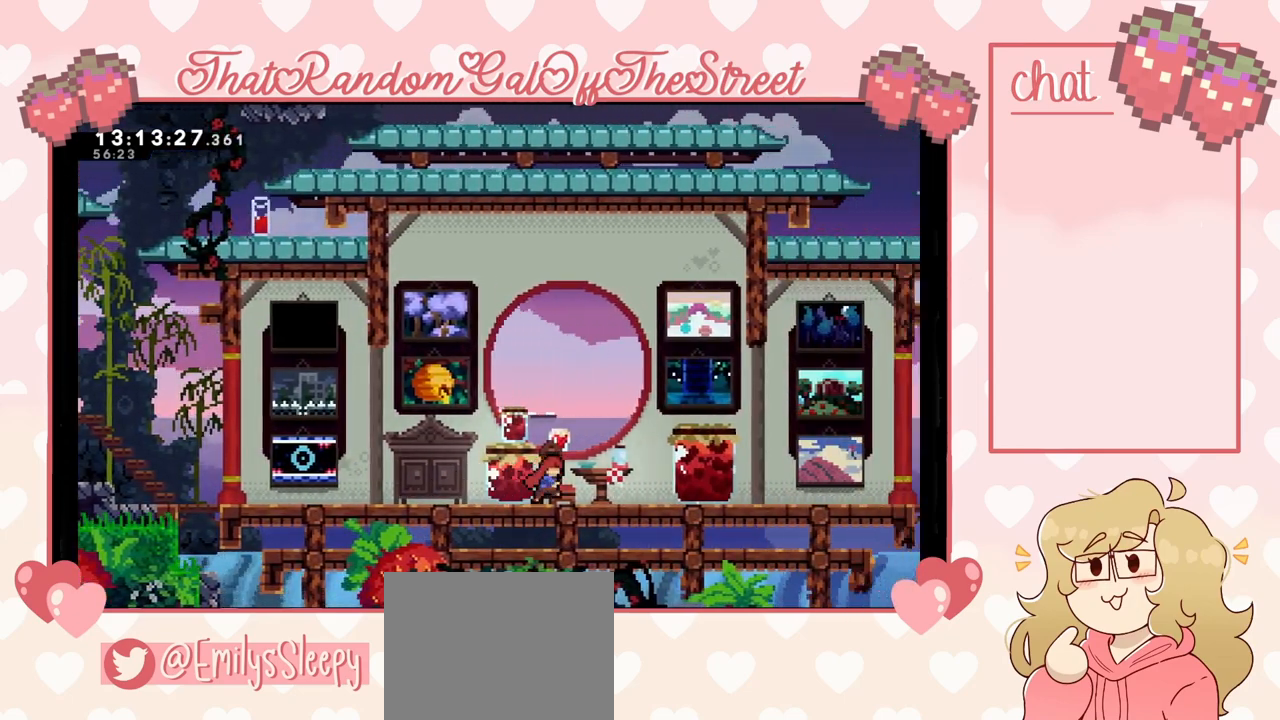
{"buttons": [], "left_stick": "right", "right_stick": "center", "events": []}
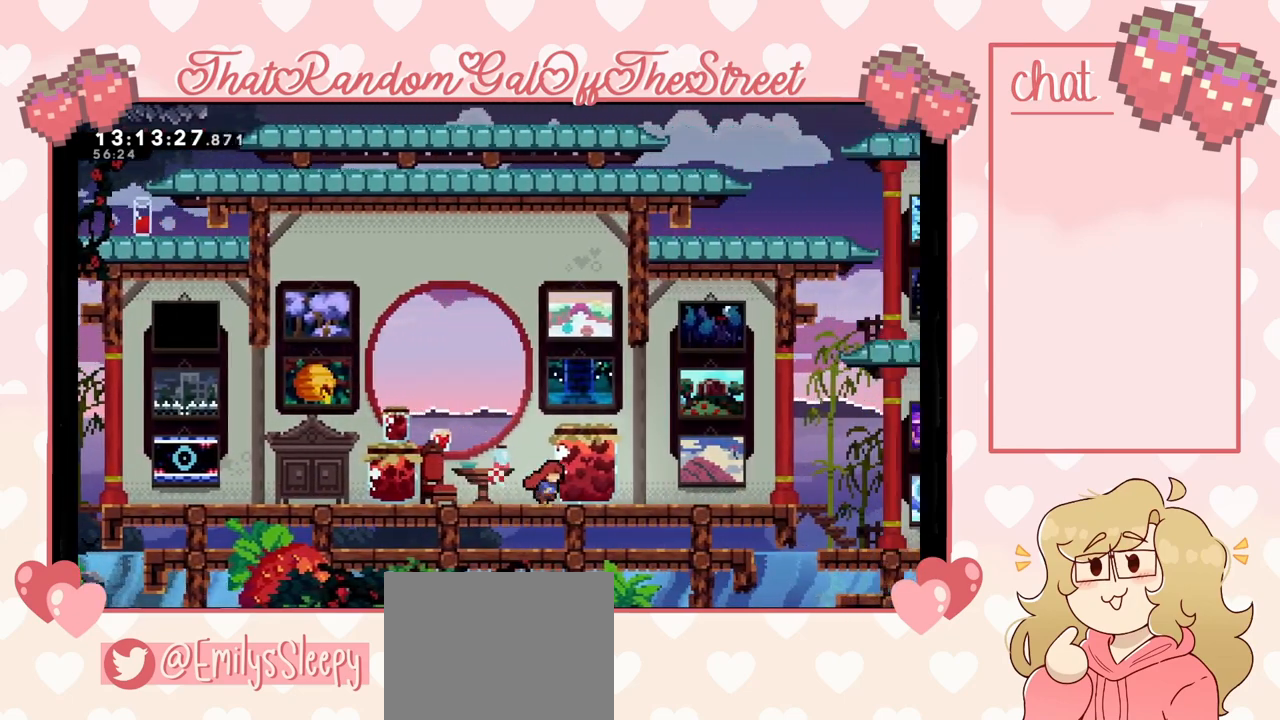
{"buttons": [], "left_stick": "right", "right_stick": "center", "events": []}
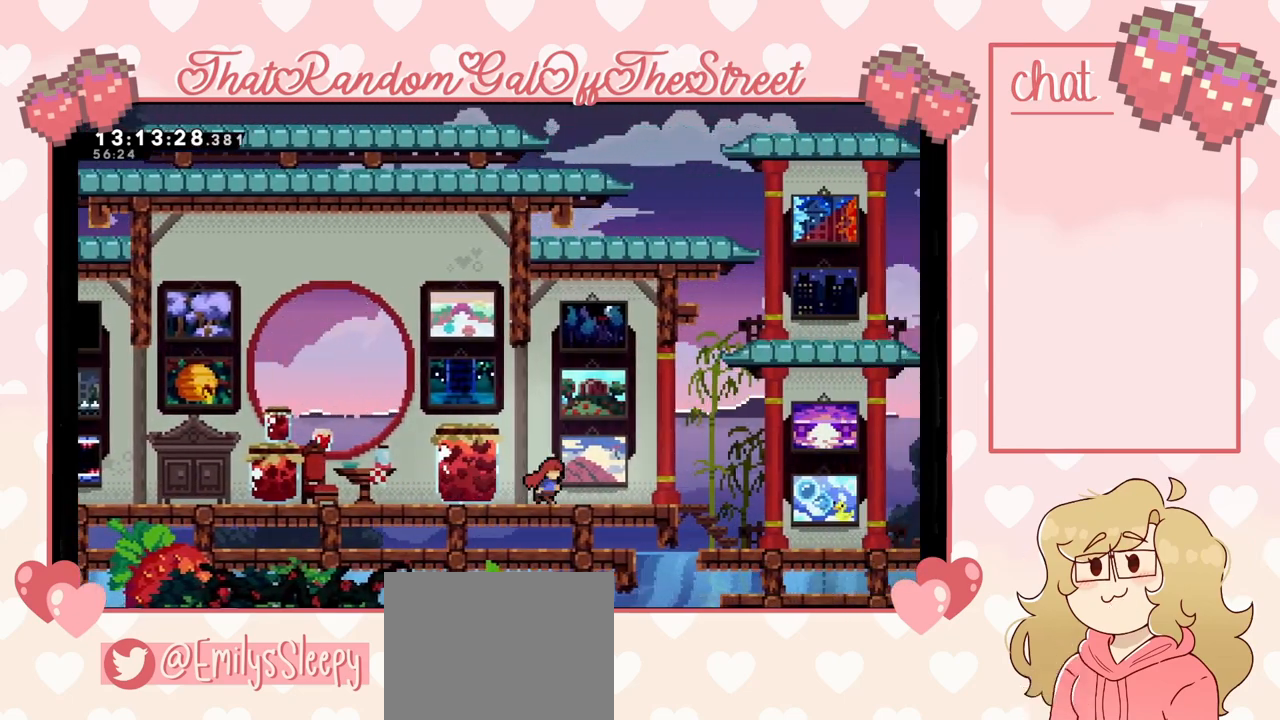
{"buttons": [], "left_stick": "right", "right_stick": "center", "events": []}
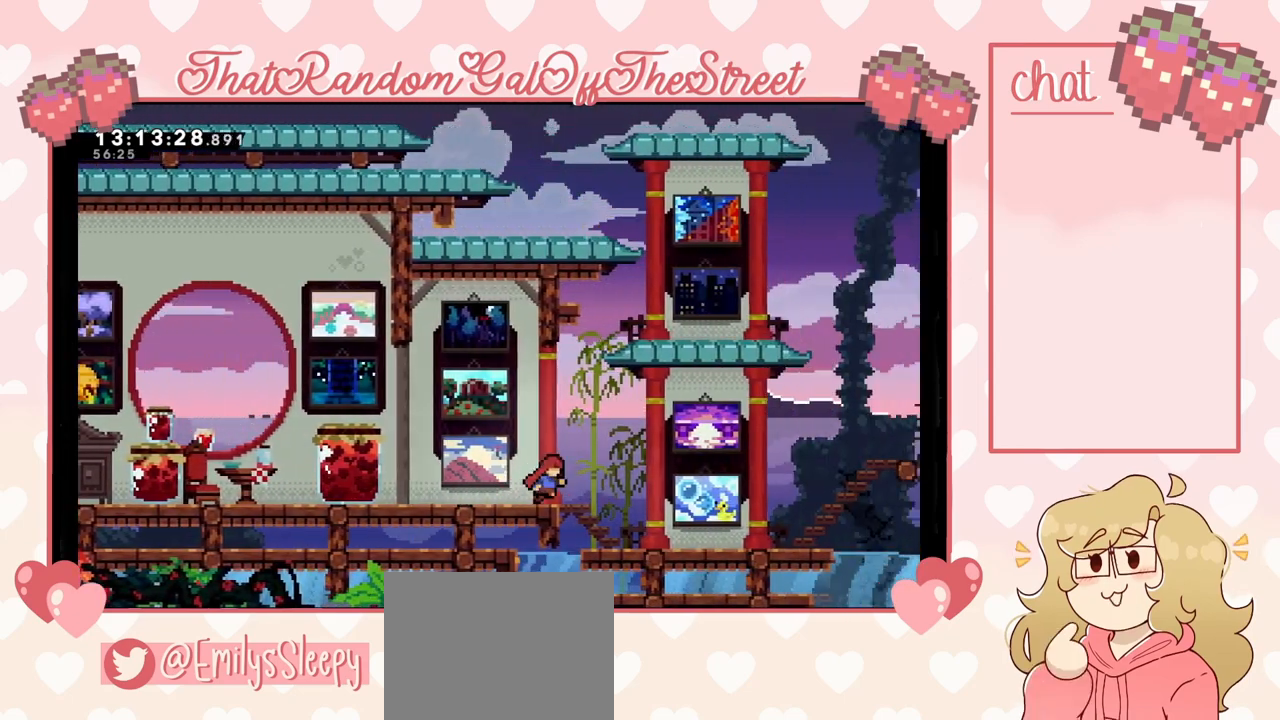
{"buttons": [], "left_stick": "right", "right_stick": "center", "events": []}
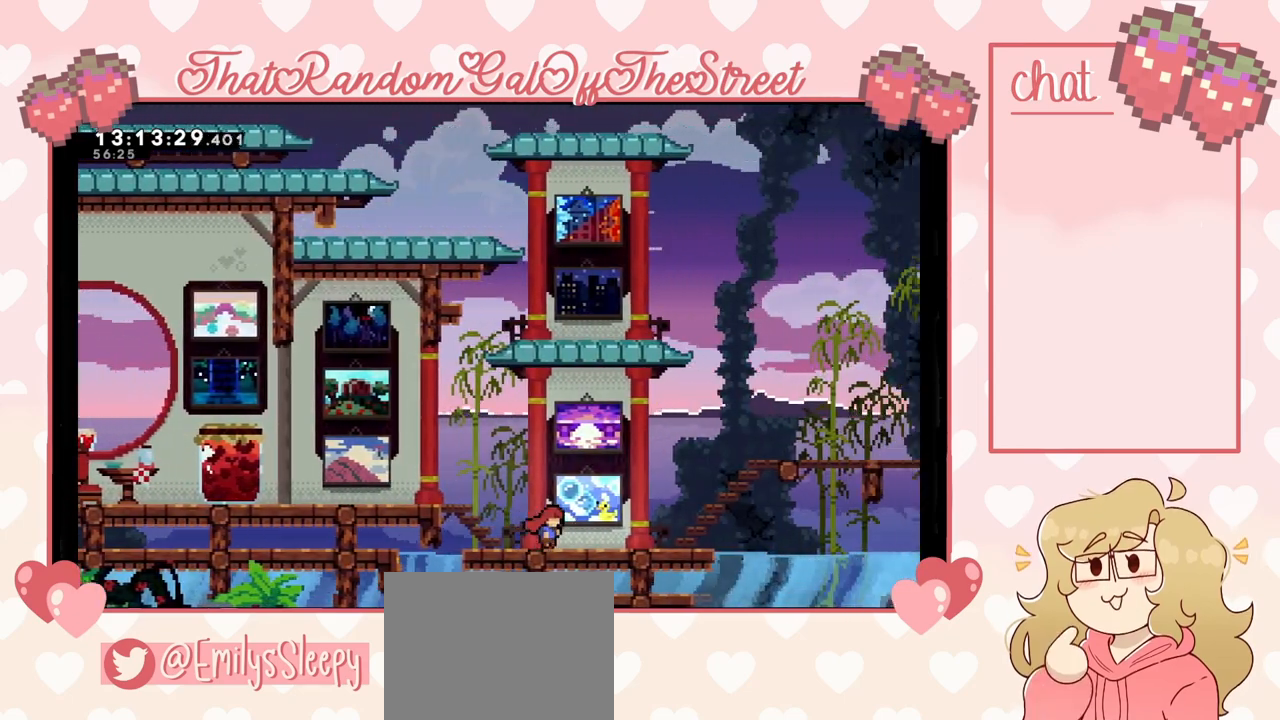
{"buttons": ["X"], "left_stick": "right", "right_stick": "center", "events": [[400, "X", "down"]]}
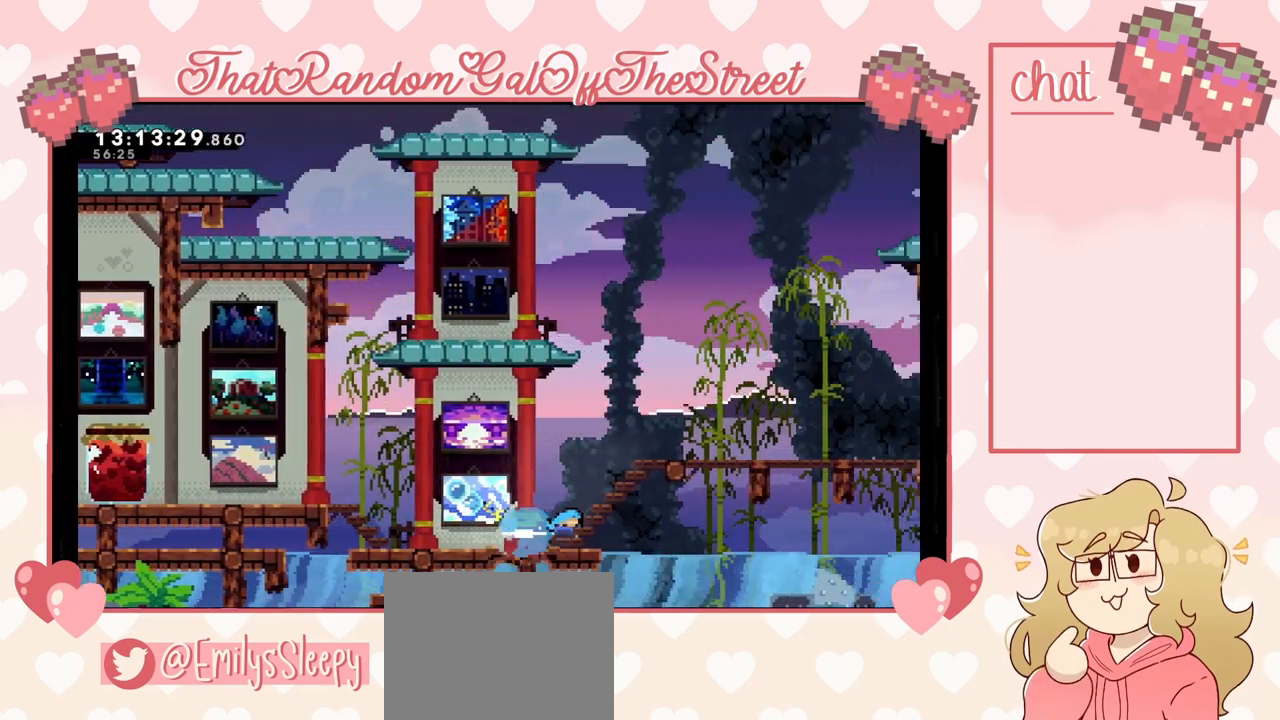
{"buttons": [], "left_stick": "right", "right_stick": "center", "events": [[367, "X", "up"]]}